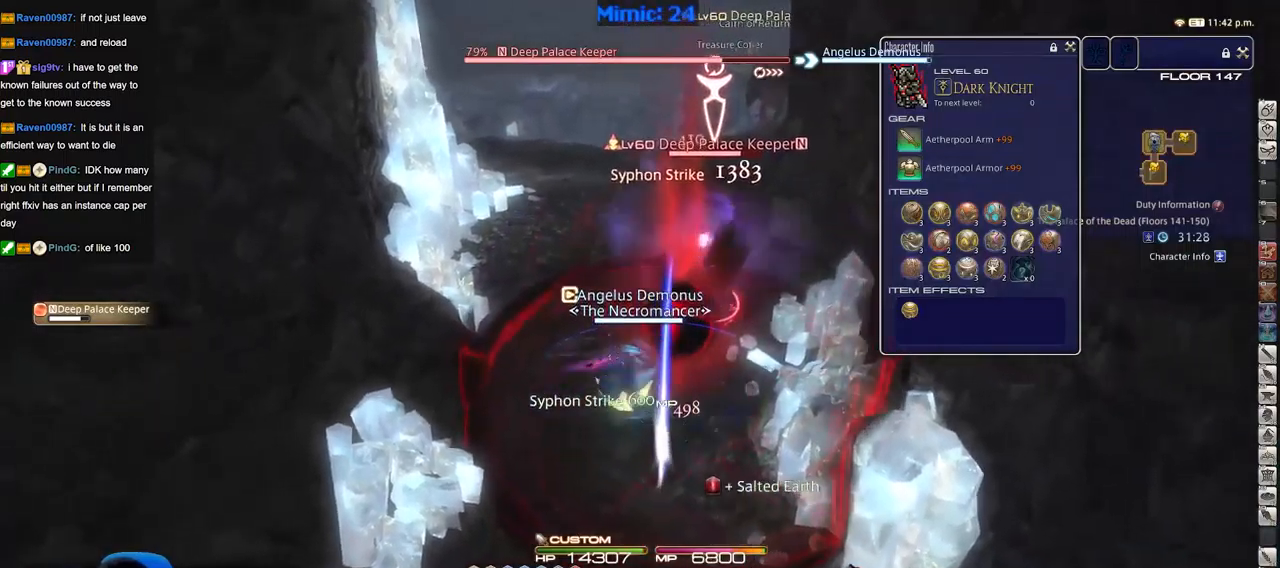
Gameplay with keyboard; each line is a JSON object with the keys held at the frame after it. "events" lists presses ("down") and releases ("up") of ".", "/", "0", "1", "2", "3", "4", "5", "6", "7", "8", "9", "a", "alt_l", "alt_r", "b", "backslash", "backspace", "c", "caps_lock", "comma", "ctrl_l", "ctrl_r", "d", "down", "e", "equals", "escape", "f", "f1", "f10", "f11", "f12", "f2", "f3", "f4", "f5", "f6", "f7", "f8", "f9", "g", "h", "i", "j", "k", "l", "lbracket", "left", "m", "minus", "n", "o", "p", "q", "quote", "r", "rbracket", "return", "right", "s", "semicolon", "shift_l", "shift_r", "space", "super", "t", "tab", "tilde", "u", "up", "v", "w", "x", "y" and "z" between this image and that frame as [ms after this image, input, new state], when the widget could be followed in between. No other keys are recorded. Mouse input is not recorded.
{"keys": ["w"], "events": [[51, "a", "up"], [51, "d", "down"], [84, "w", "up"], [234, "d", "up"], [284, "w", "down"], [317, "w", "up"], [468, "w", "down"]]}
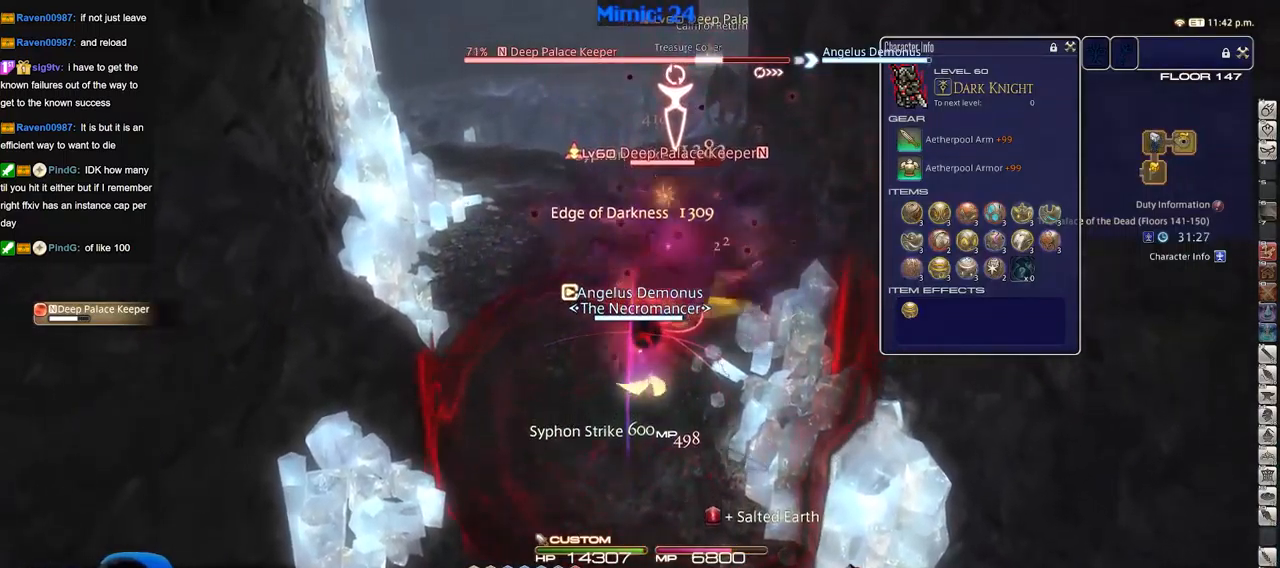
{"keys": ["3"], "events": [[100, "w", "up"], [200, "3", "down"], [250, "3", "up"], [334, "3", "down"], [384, "3", "up"], [484, "3", "down"]]}
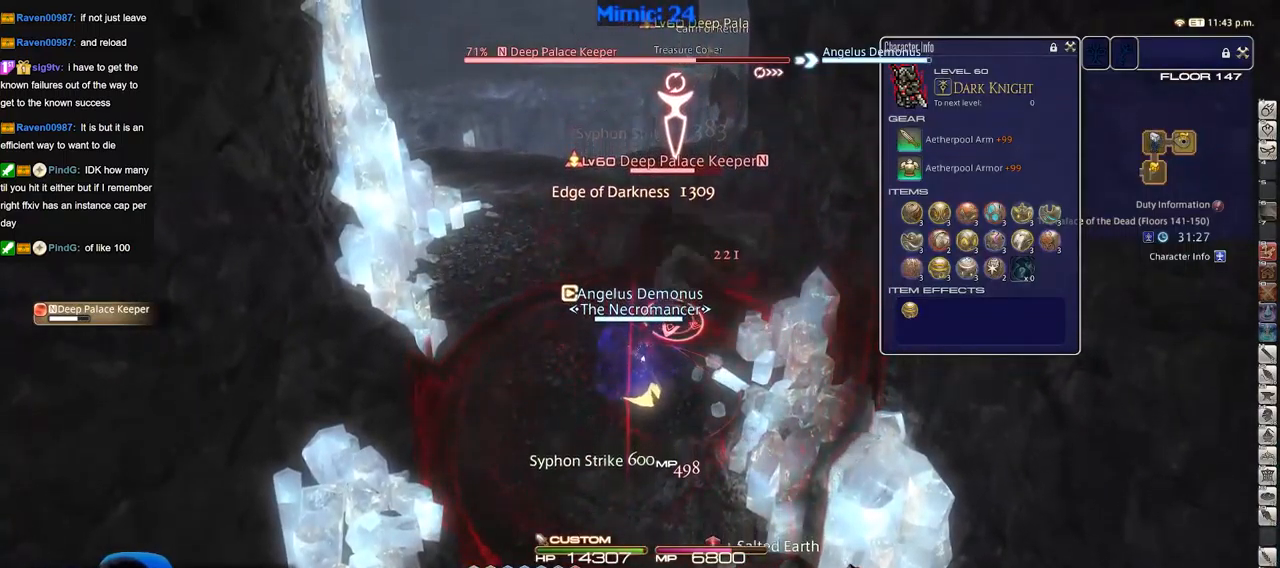
{"keys": ["3"], "events": [[116, "3", "up"], [166, "alt_r", "down"], [266, "3", "down"], [300, "3", "up"], [400, "3", "down"], [450, "3", "up"], [500, "3", "down"], [500, "alt_r", "up"]]}
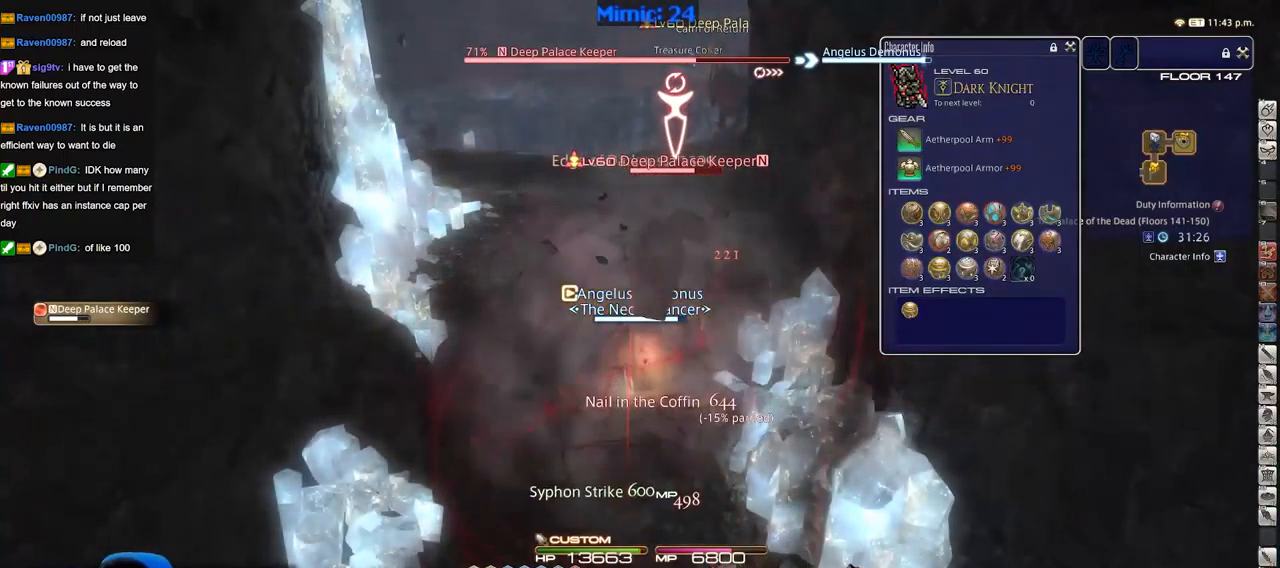
{"keys": [], "events": [[83, "3", "up"], [234, "lbracket", "down"], [317, "lbracket", "up"], [384, "return", "down"], [467, "return", "up"]]}
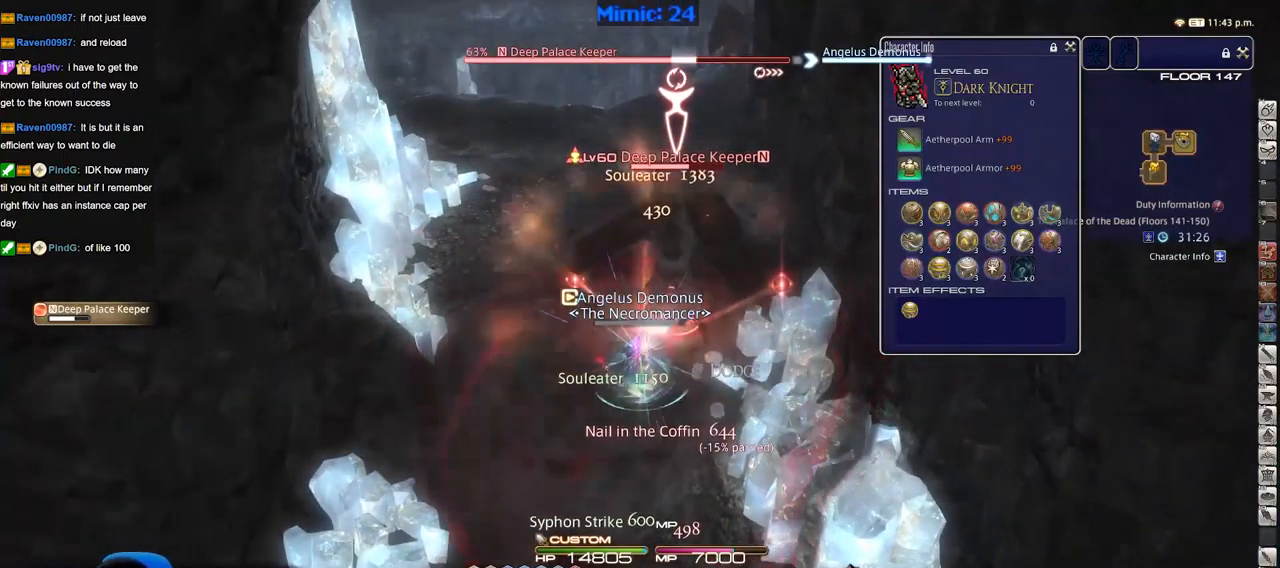
{"keys": [], "events": [[200, "return", "down"], [250, "return", "up"], [333, "minus", "down"], [433, "minus", "up"]]}
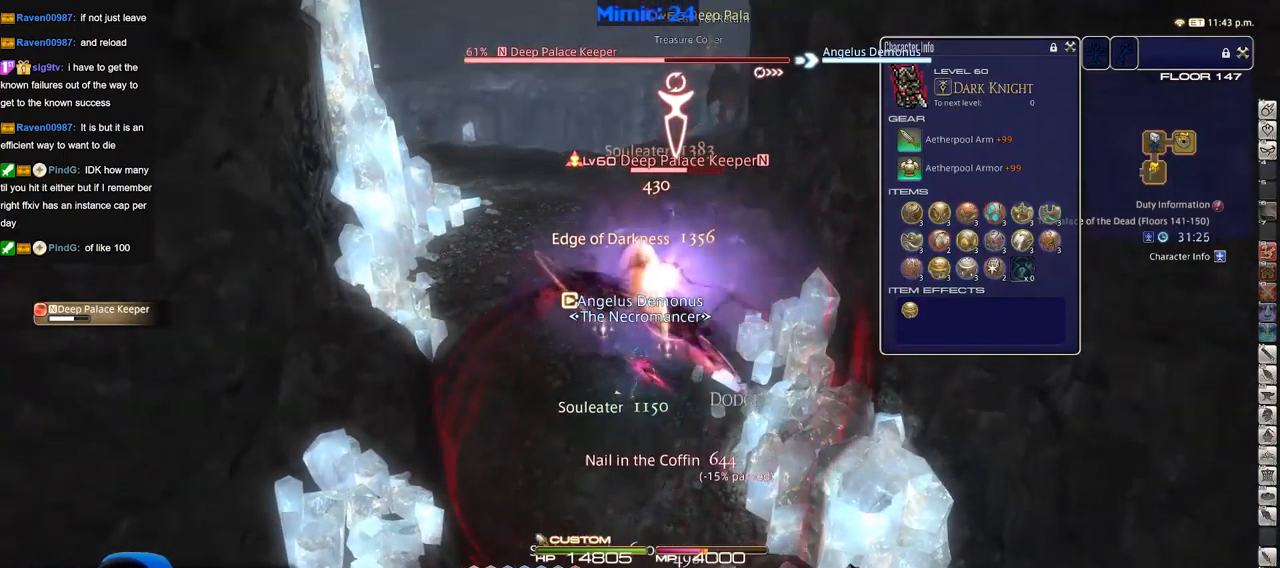
{"keys": [], "events": [[67, "s", "down"], [217, "return", "down"], [217, "s", "up"], [300, "return", "up"], [350, "w", "down"], [400, "w", "up"]]}
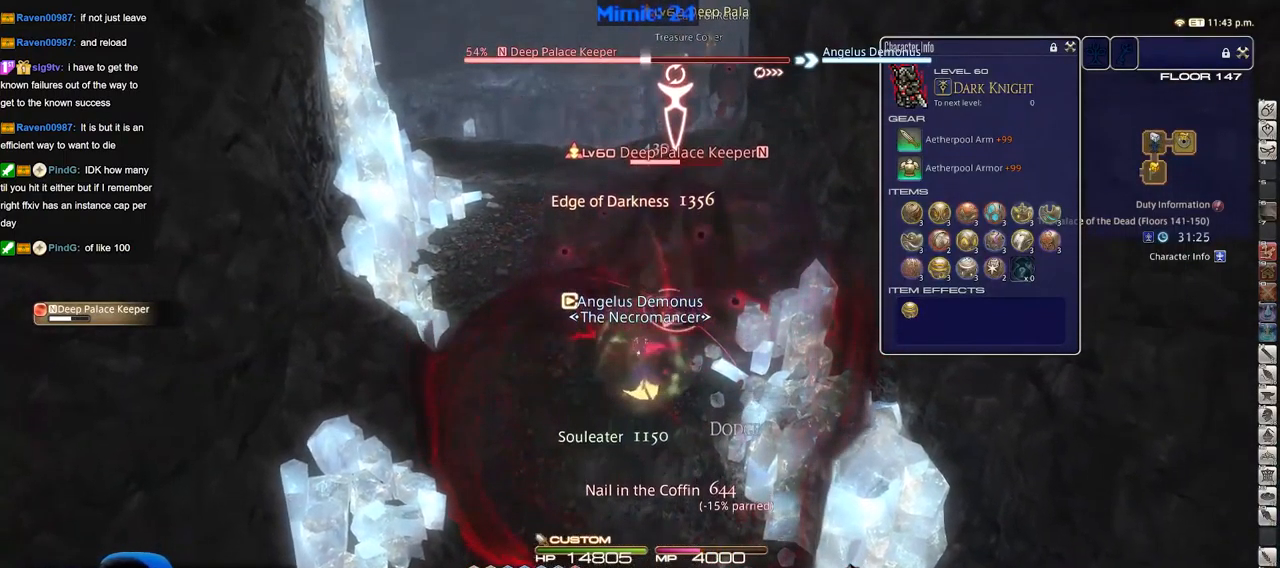
{"keys": ["1"], "events": [[233, "1", "down"], [283, "1", "up"], [367, "1", "down"], [417, "1", "up"], [467, "1", "down"]]}
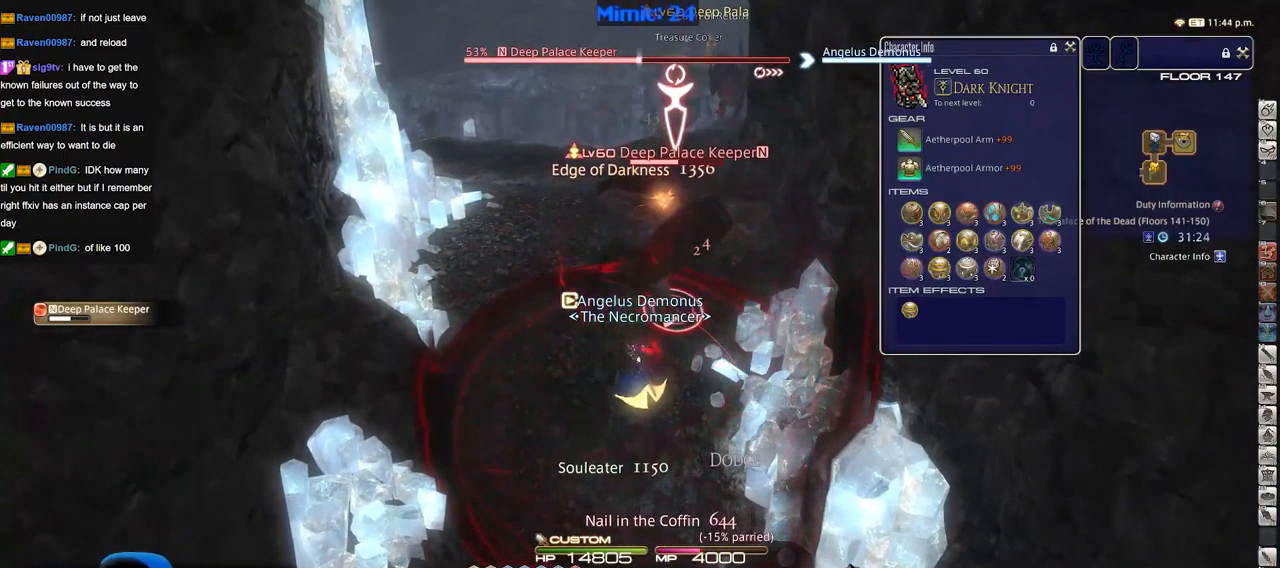
{"keys": ["1"], "events": [[50, "1", "up"], [100, "1", "down"], [200, "1", "up"], [250, "1", "down"], [300, "1", "up"], [384, "1", "down"], [434, "1", "up"], [484, "1", "down"]]}
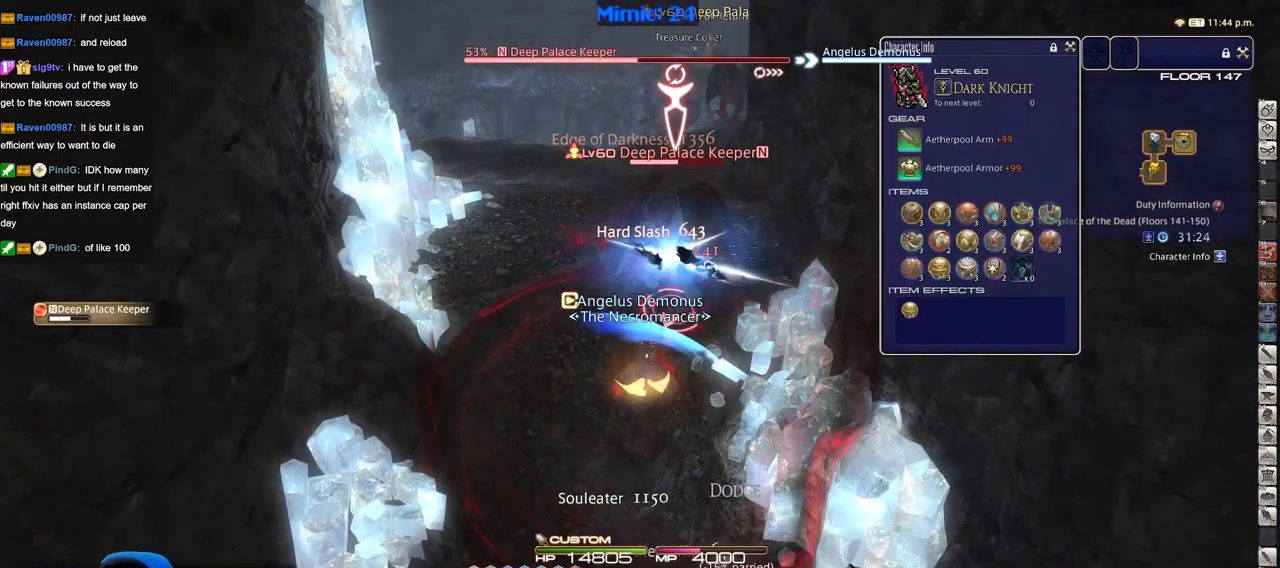
{"keys": [], "events": [[67, "return", "down"], [117, "1", "up"], [117, "return", "up"], [217, "return", "down"], [301, "return", "up"], [351, "return", "down"], [451, "return", "up"]]}
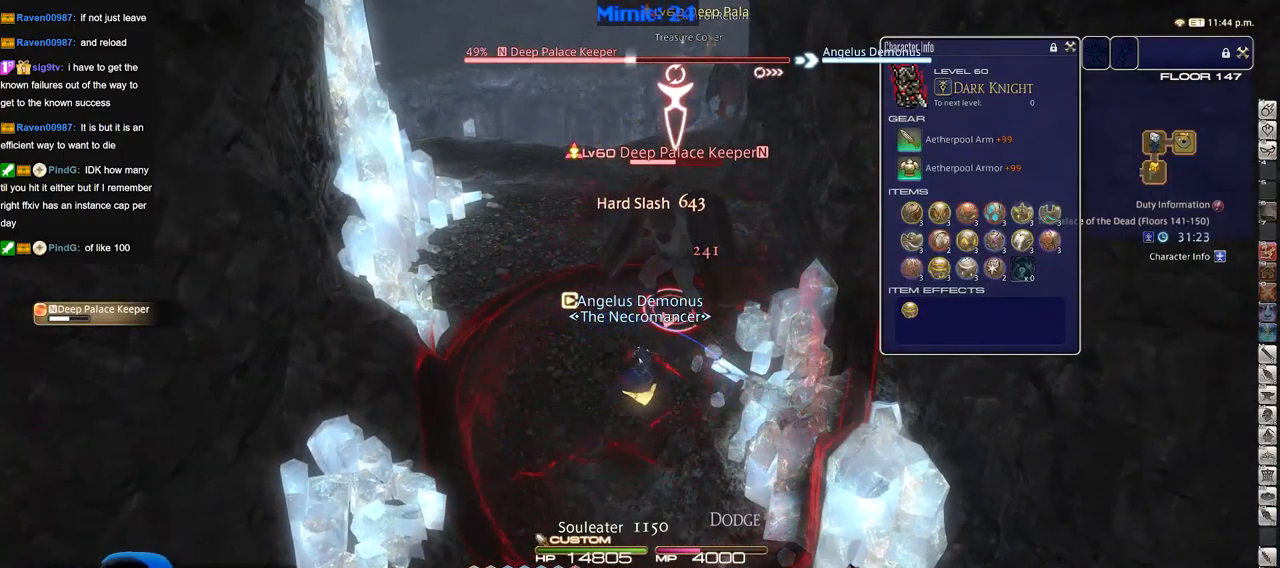
{"keys": ["a", "s"], "events": [[33, "rbracket", "down"], [133, "a", "down"], [133, "rbracket", "up"], [466, "s", "down"]]}
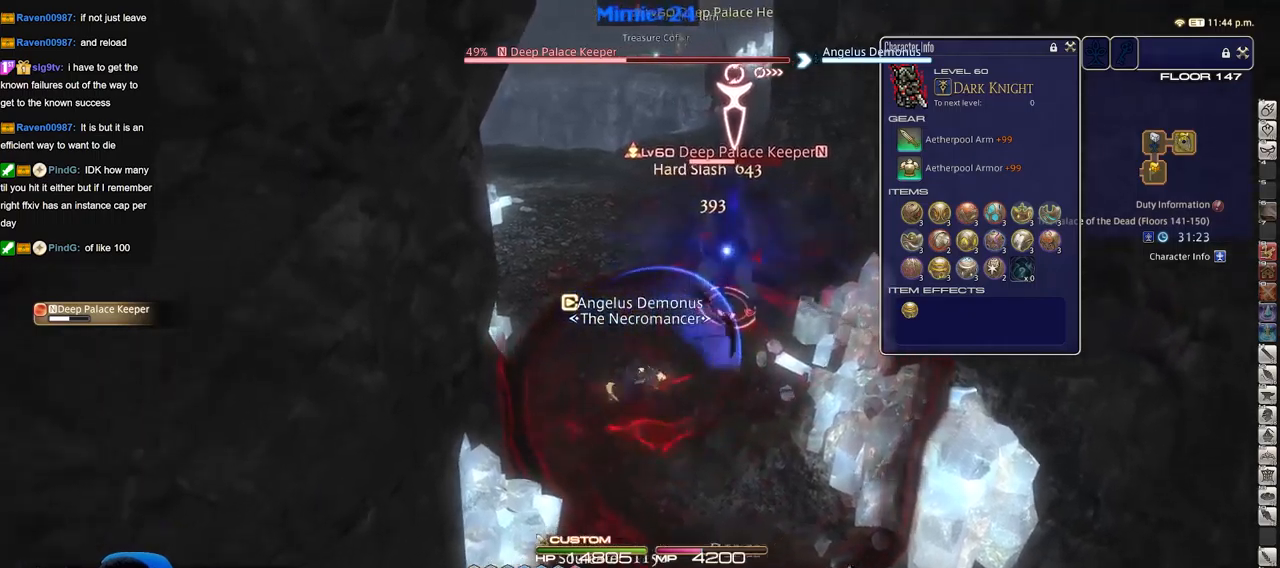
{"keys": ["d", "p", "w"], "events": [[16, "d", "down"], [50, "a", "up"], [150, "s", "up"], [200, "d", "up"], [250, "w", "down"], [333, "w", "up"], [434, "d", "down"], [434, "p", "down"], [434, "w", "down"]]}
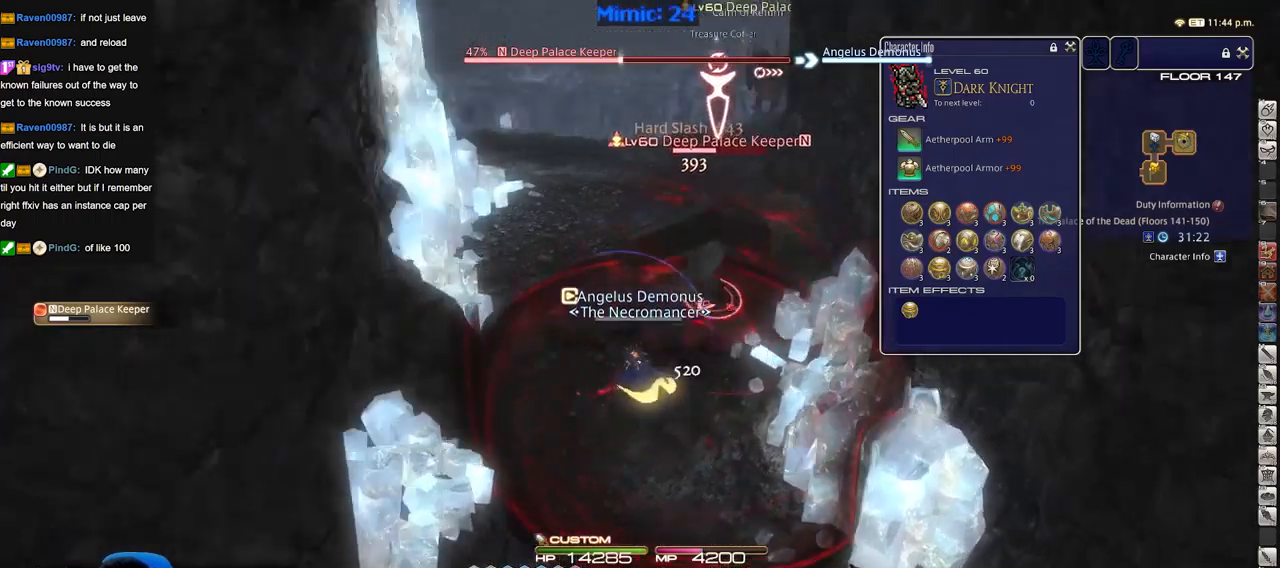
{"keys": [], "events": [[34, "p", "up"], [67, "d", "up"], [67, "w", "up"], [217, "2", "down"], [267, "2", "up"], [301, "2", "down"], [401, "2", "up"], [451, "2", "down"], [501, "2", "up"]]}
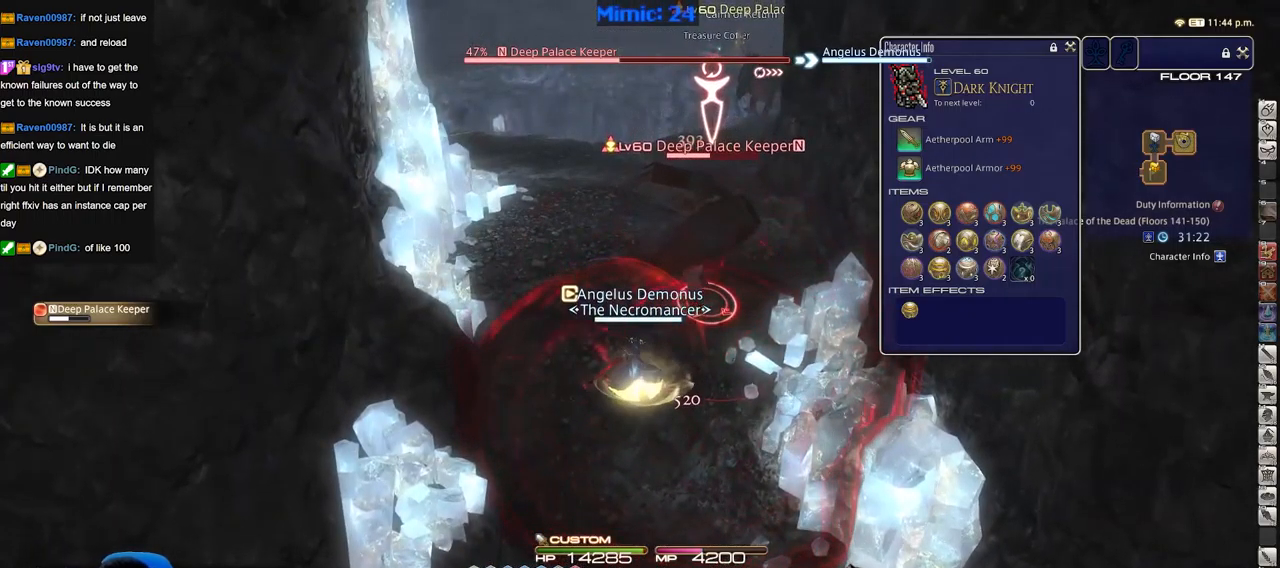
{"keys": ["2", "return"], "events": [[83, "2", "down"], [133, "2", "up"], [233, "2", "down"], [283, "2", "up"], [317, "2", "down"], [417, "2", "up"], [467, "2", "down"], [500, "return", "down"]]}
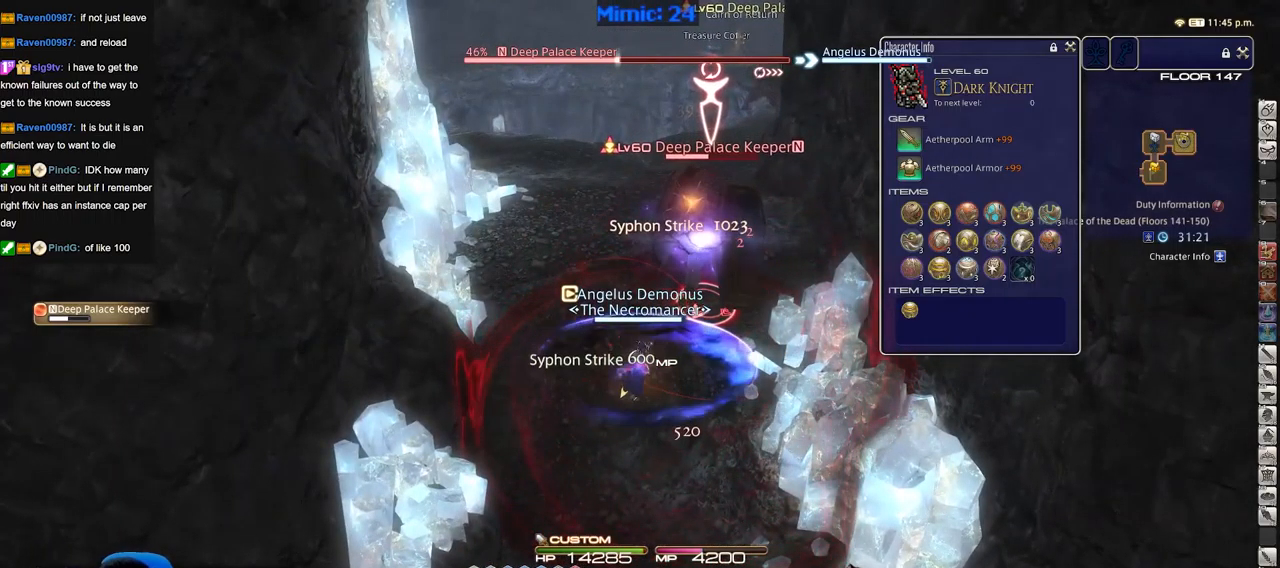
{"keys": ["return"], "events": [[100, "2", "up"], [100, "return", "up"], [150, "return", "down"], [251, "return", "up"], [284, "return", "down"], [384, "return", "up"], [484, "return", "down"]]}
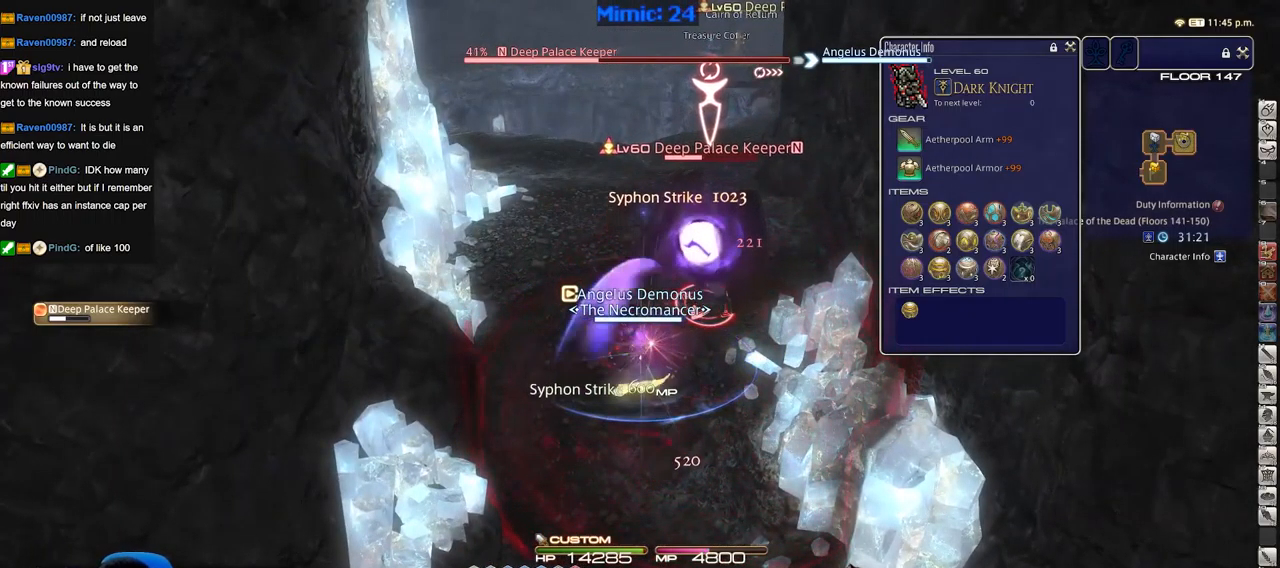
{"keys": ["d"], "events": [[67, "return", "up"], [117, "return", "down"], [217, "return", "up"], [300, "return", "down"], [350, "s", "down"], [400, "d", "down"], [400, "return", "up"], [450, "s", "up"]]}
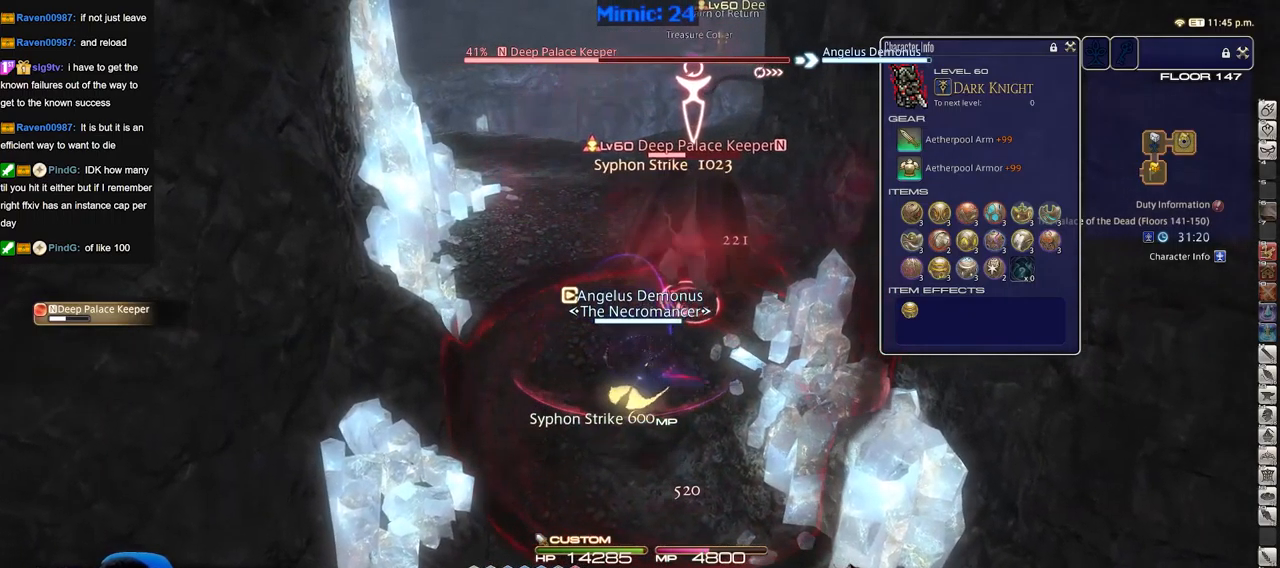
{"keys": ["rbracket"], "events": [[34, "d", "up"], [84, "w", "down"], [184, "w", "up"], [234, "w", "down"], [367, "w", "up"], [417, "rbracket", "down"]]}
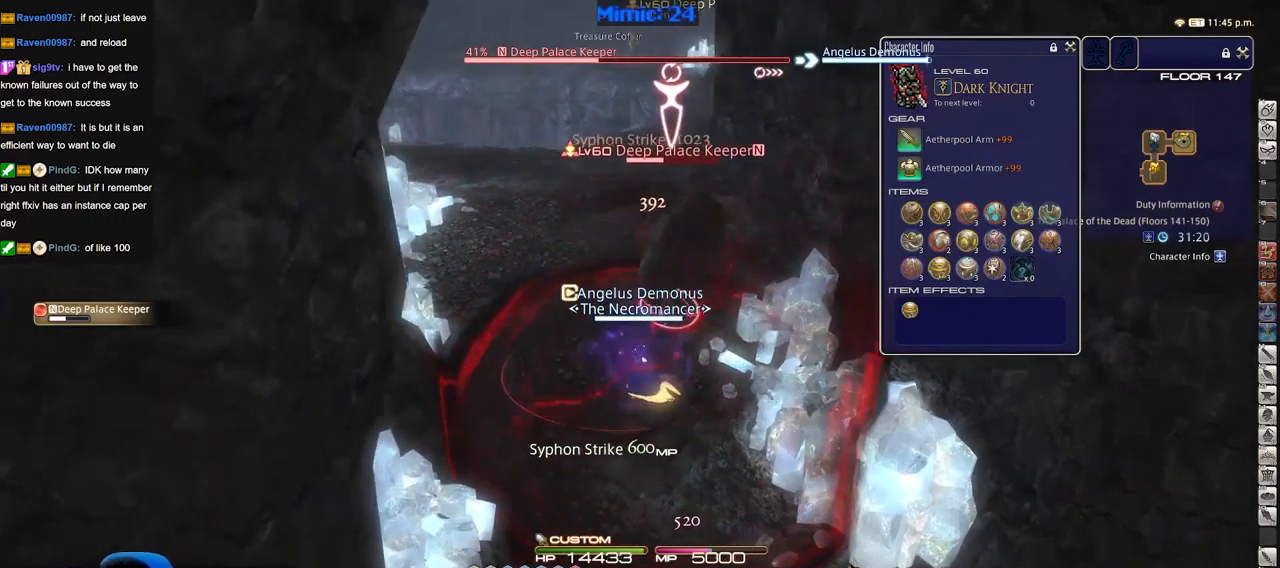
{"keys": [], "events": [[16, "rbracket", "up"], [50, "3", "down"], [150, "3", "up"], [200, "3", "down"], [283, "3", "up"], [333, "3", "down"], [434, "3", "up"]]}
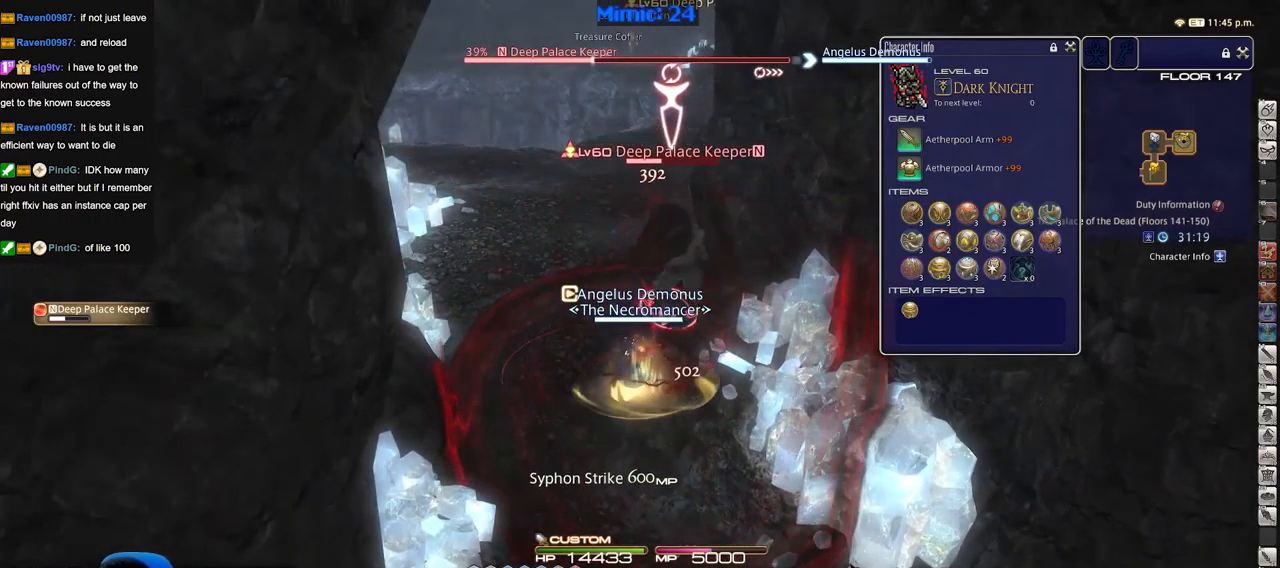
{"keys": ["return"], "events": [[34, "3", "down"], [67, "3", "up"], [117, "3", "down"], [167, "return", "down"], [217, "3", "up"], [217, "return", "up"], [301, "return", "down"], [401, "return", "up"], [501, "return", "down"]]}